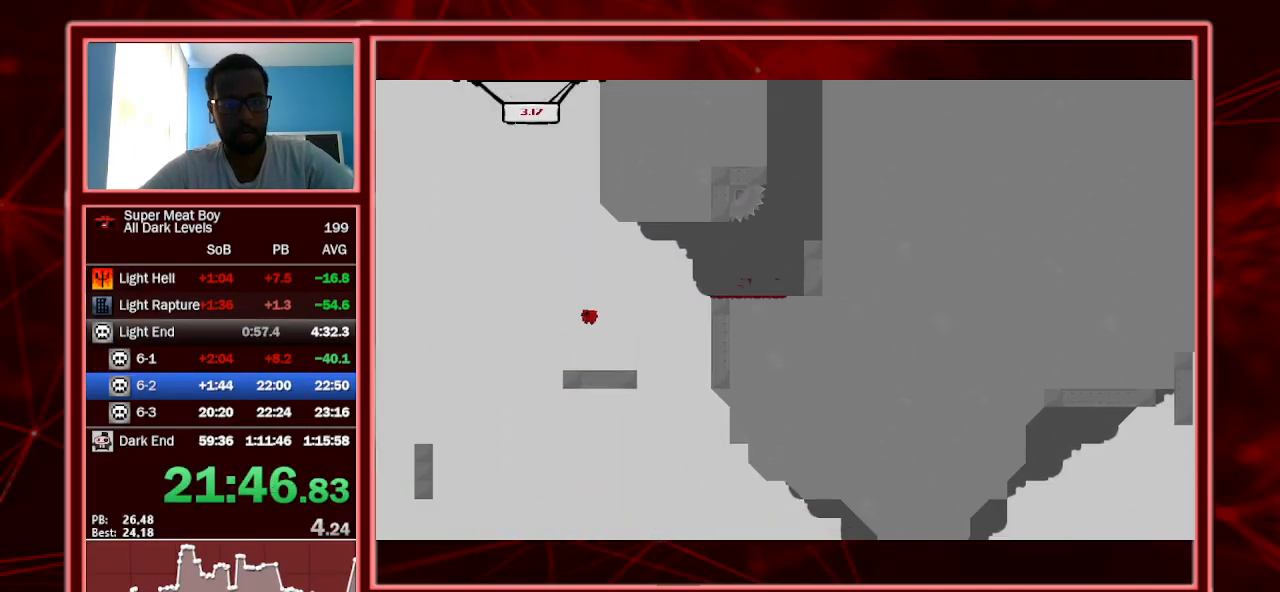
Gameplay with keyboard; each line is a JSON object with the keys held at the frame after it. "events" lists presses ("down") and releases ("up") of "a", "escape", "left", "p", "right", "s", "shift" and "space" between this image and that frame as [ms after this image, input, new state], when the widget could be followed in between. No other keys are recorded. Mouse input is not recorded.
{"keys": ["right", "shift"], "events": [[67, "right", "down"]]}
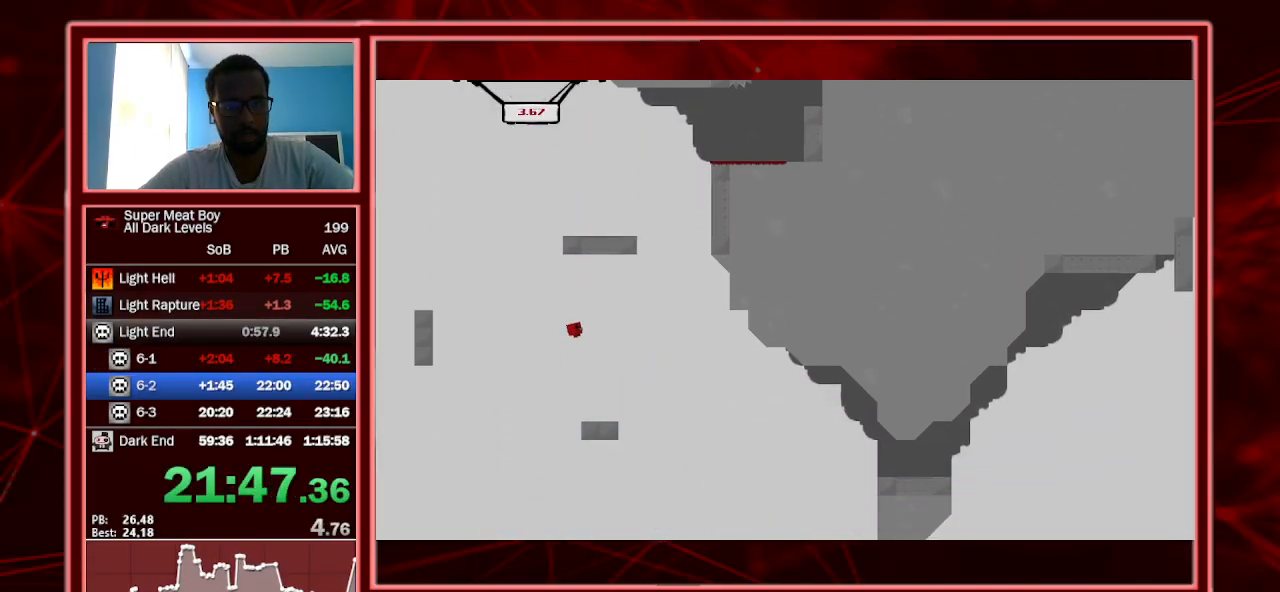
{"keys": ["right", "shift", "space"], "events": [[67, "left", "down"], [100, "left", "up"], [300, "space", "down"]]}
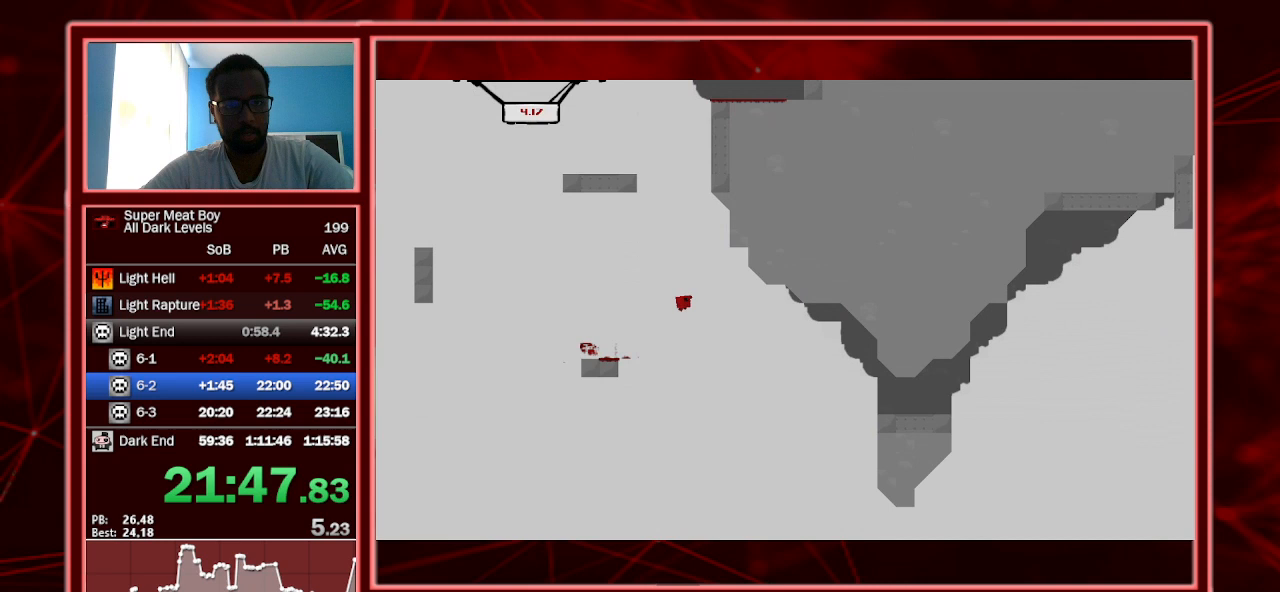
{"keys": ["right", "shift"], "events": [[33, "space", "up"], [300, "left", "down"], [367, "left", "up"]]}
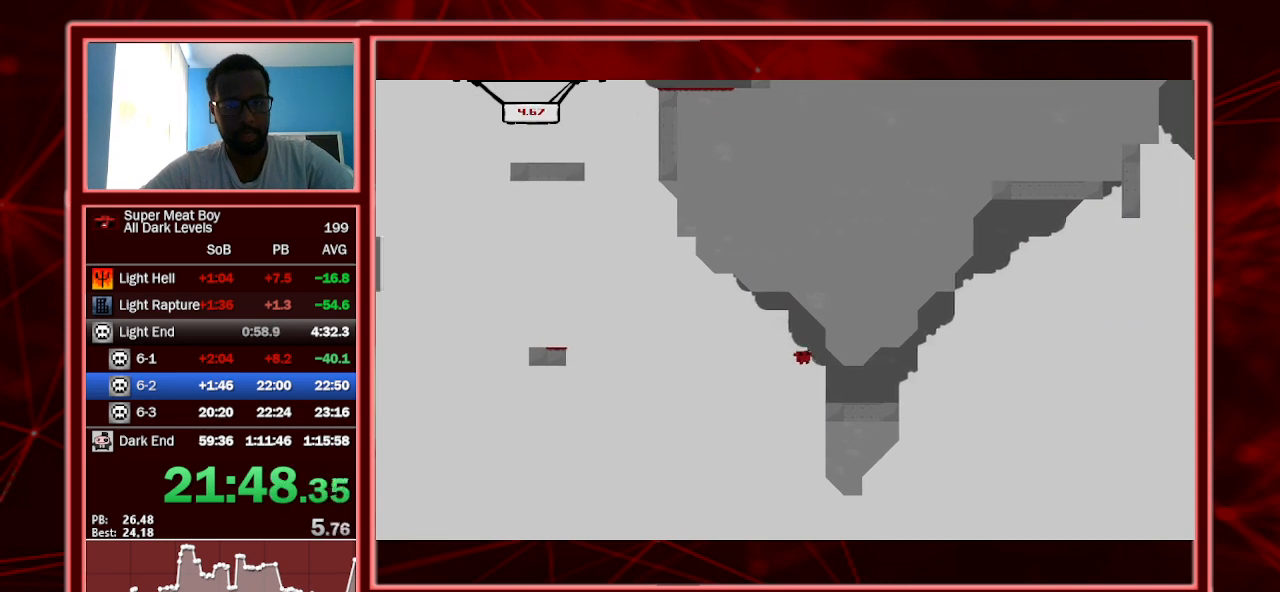
{"keys": ["right", "shift", "space"], "events": [[267, "space", "down"]]}
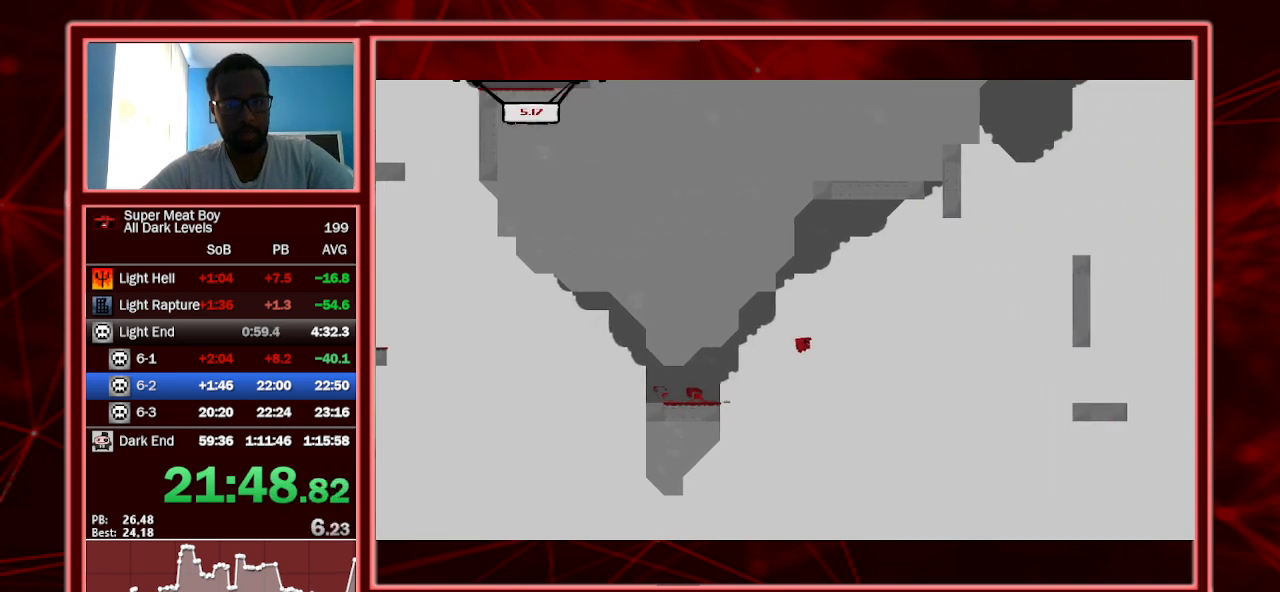
{"keys": ["right", "shift"], "events": [[433, "space", "up"]]}
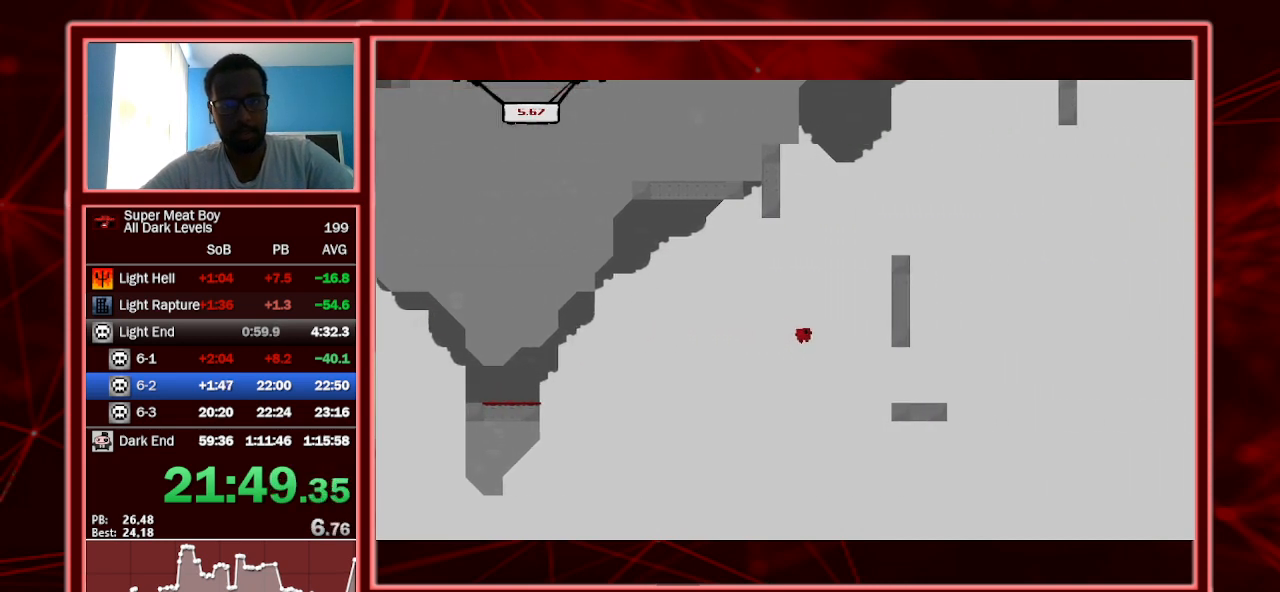
{"keys": ["left", "shift"], "events": [[333, "left", "down"], [333, "right", "up"]]}
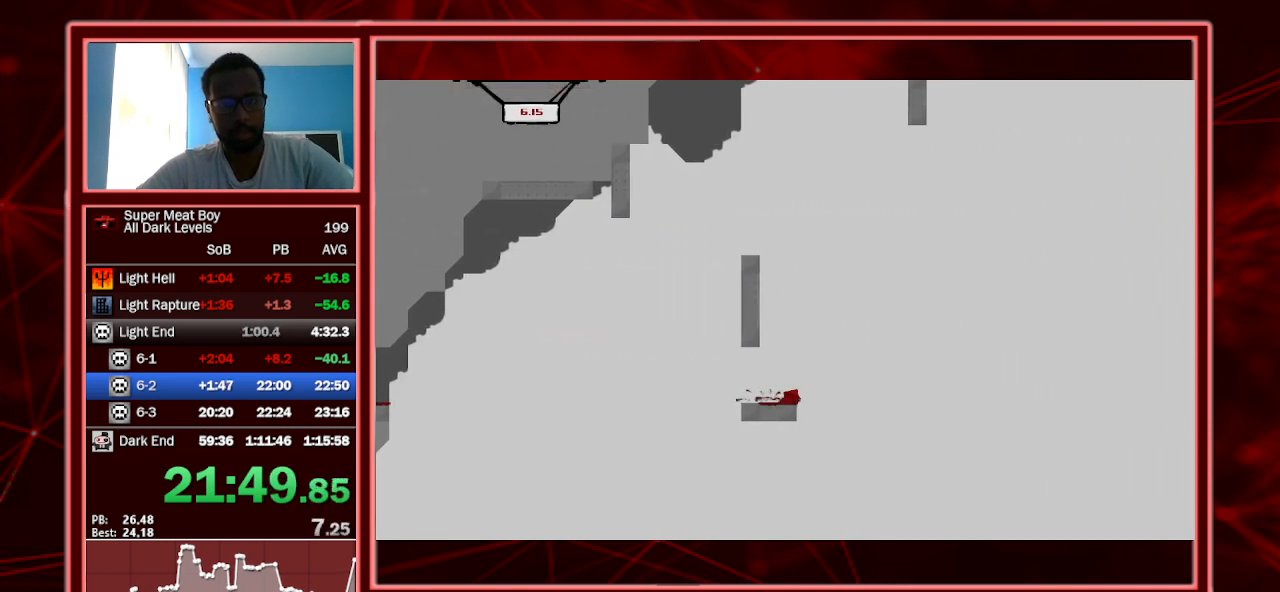
{"keys": ["left", "shift", "space"], "events": [[167, "left", "up"], [167, "space", "down"], [333, "left", "down"]]}
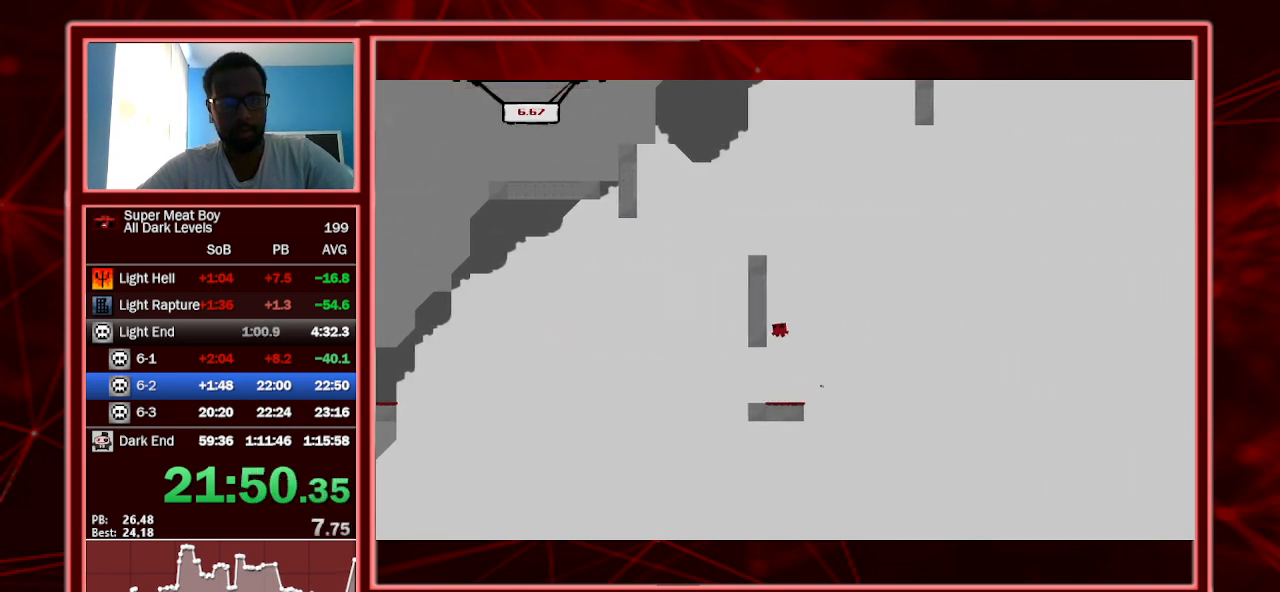
{"keys": ["left", "shift"], "events": [[67, "space", "up"], [167, "space", "down"], [467, "space", "up"]]}
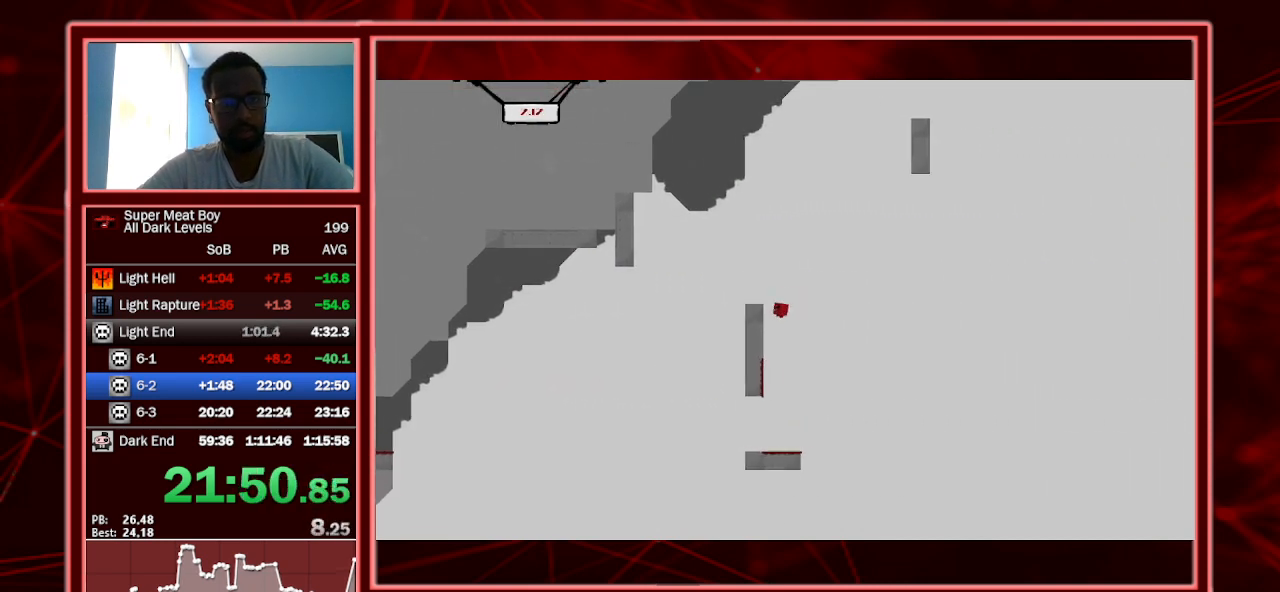
{"keys": ["left", "shift", "space"], "events": [[200, "space", "down"]]}
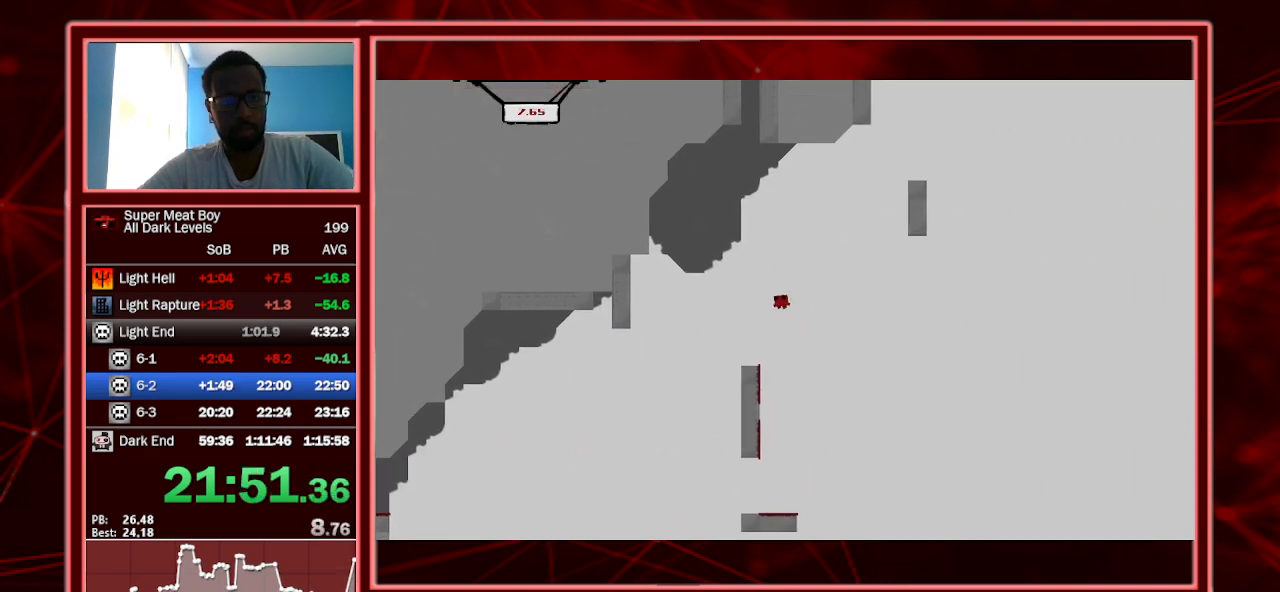
{"keys": ["left", "shift"], "events": [[367, "space", "up"]]}
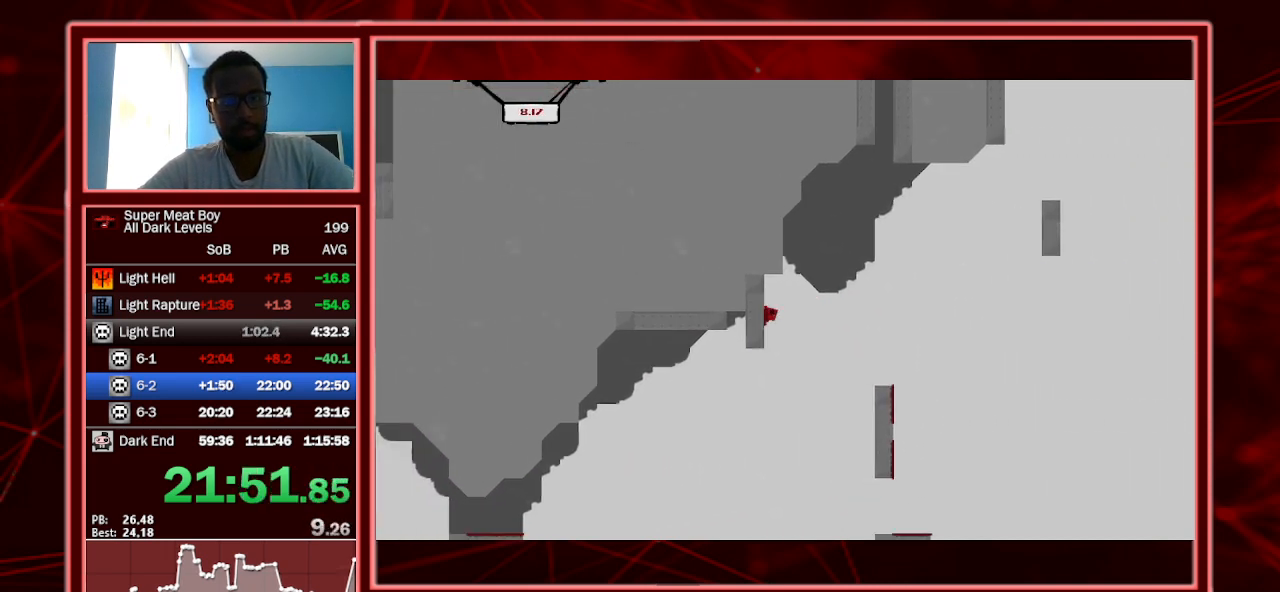
{"keys": ["right", "shift", "space"], "events": [[67, "left", "up"], [67, "right", "down"], [67, "space", "down"]]}
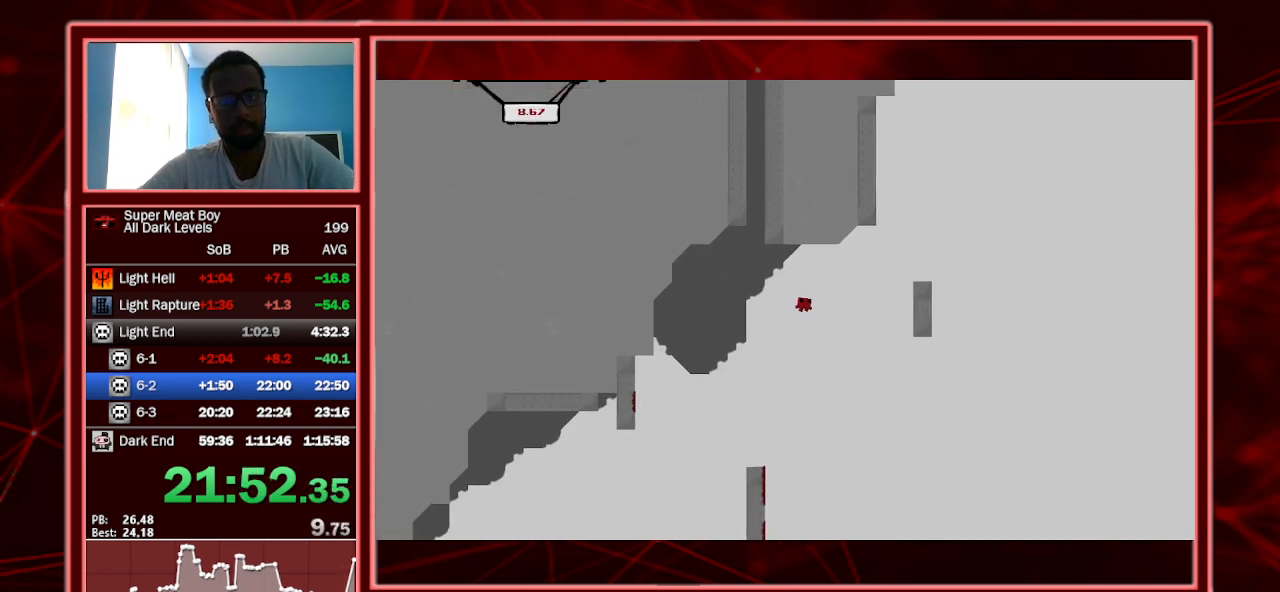
{"keys": ["right", "shift", "space"], "events": [[367, "space", "up"], [433, "space", "down"]]}
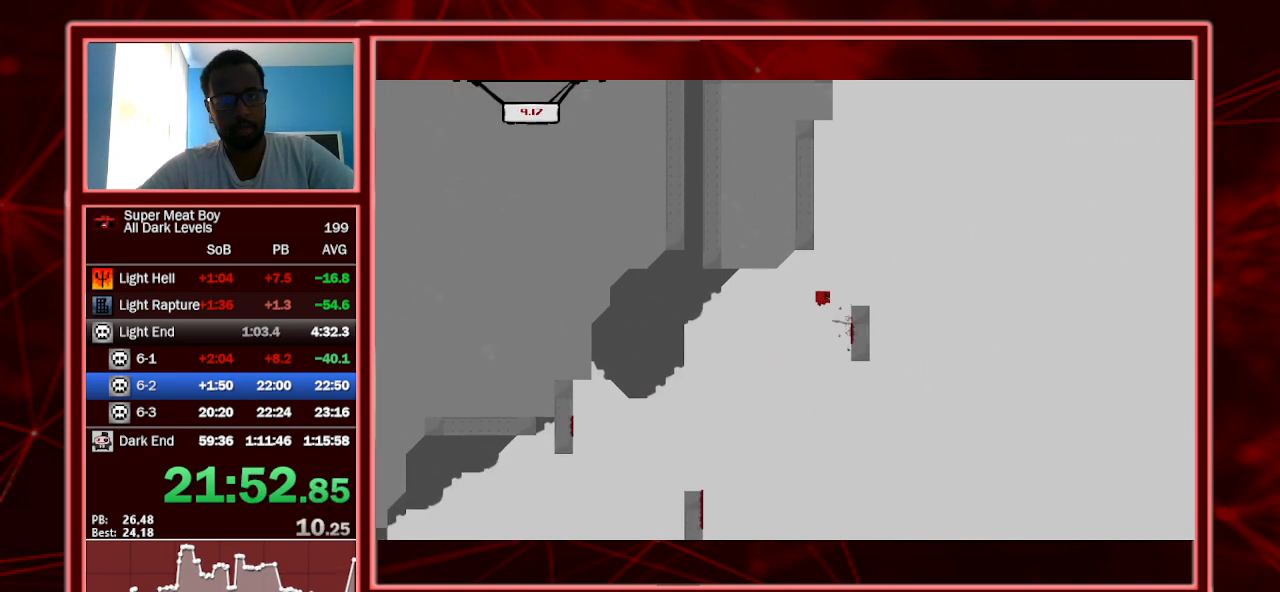
{"keys": ["left", "shift"], "events": [[200, "left", "down"], [267, "right", "up"], [500, "space", "up"]]}
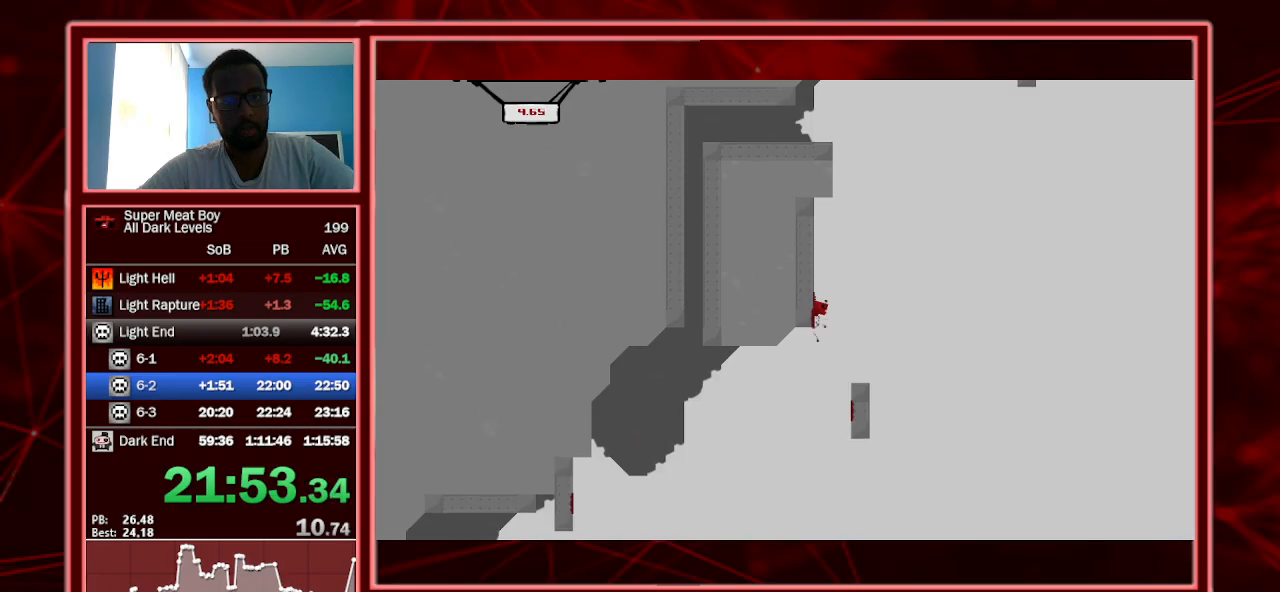
{"keys": ["left", "shift"], "events": [[33, "space", "down"], [333, "space", "up"]]}
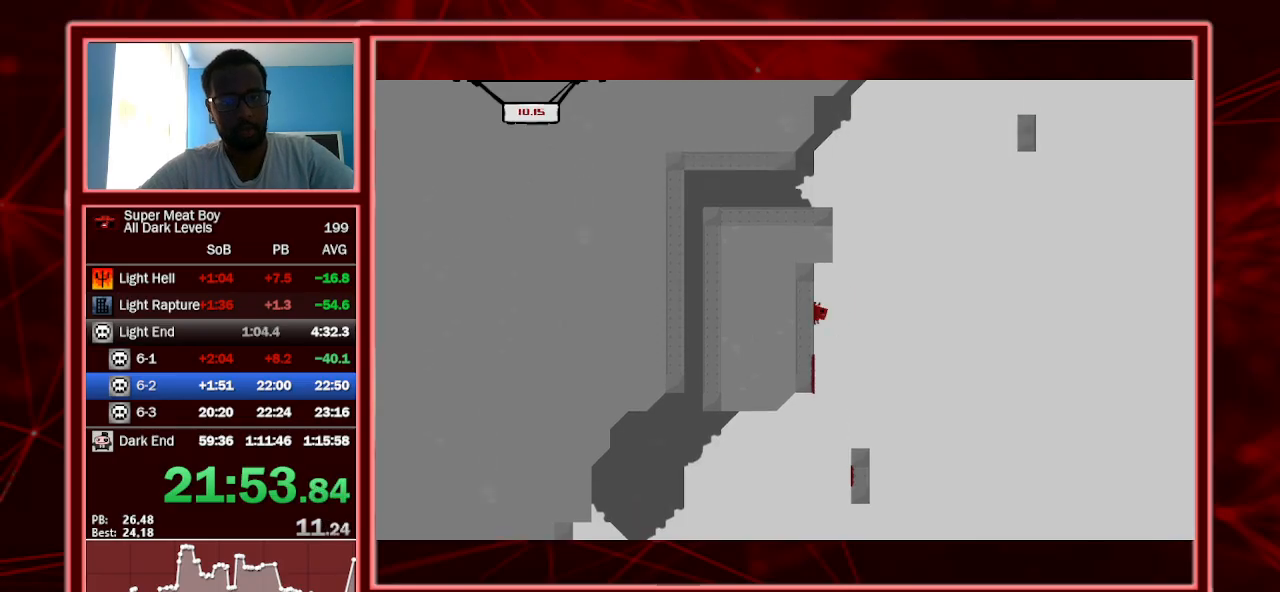
{"keys": ["left", "shift"], "events": [[100, "space", "down"], [467, "space", "up"]]}
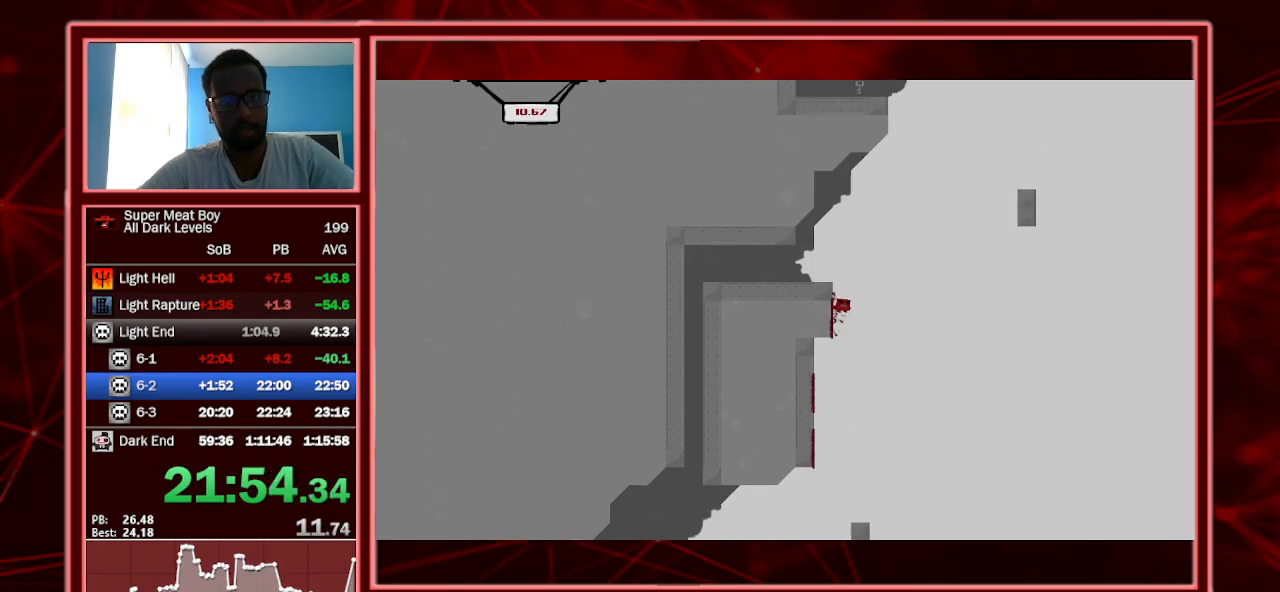
{"keys": ["right", "shift", "space"], "events": [[33, "right", "down"], [33, "space", "down"], [67, "left", "up"]]}
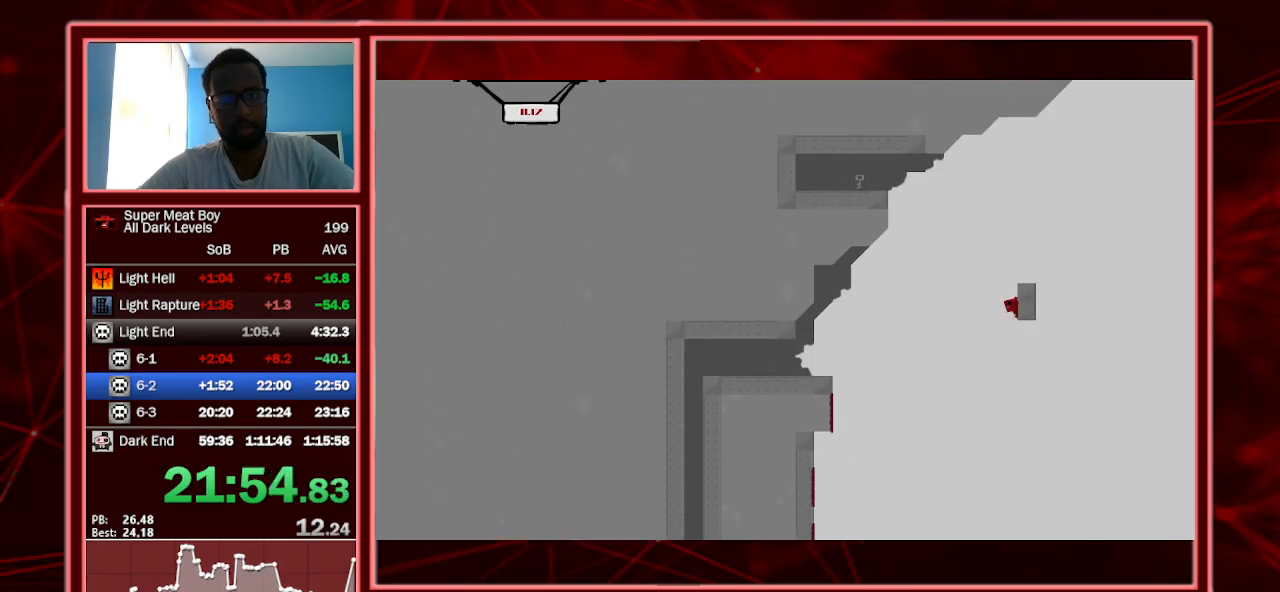
{"keys": ["left", "shift", "space"], "events": [[67, "space", "up"], [133, "left", "down"], [133, "right", "up"], [133, "space", "down"]]}
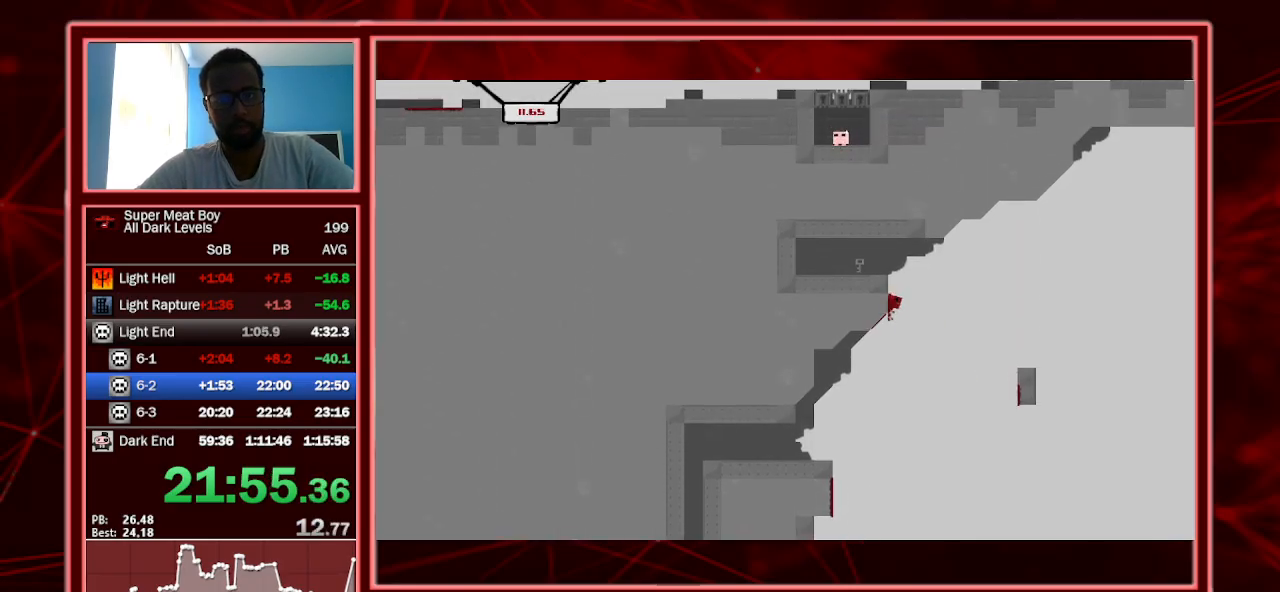
{"keys": ["left", "shift", "space"], "events": [[33, "space", "up"], [100, "space", "down"]]}
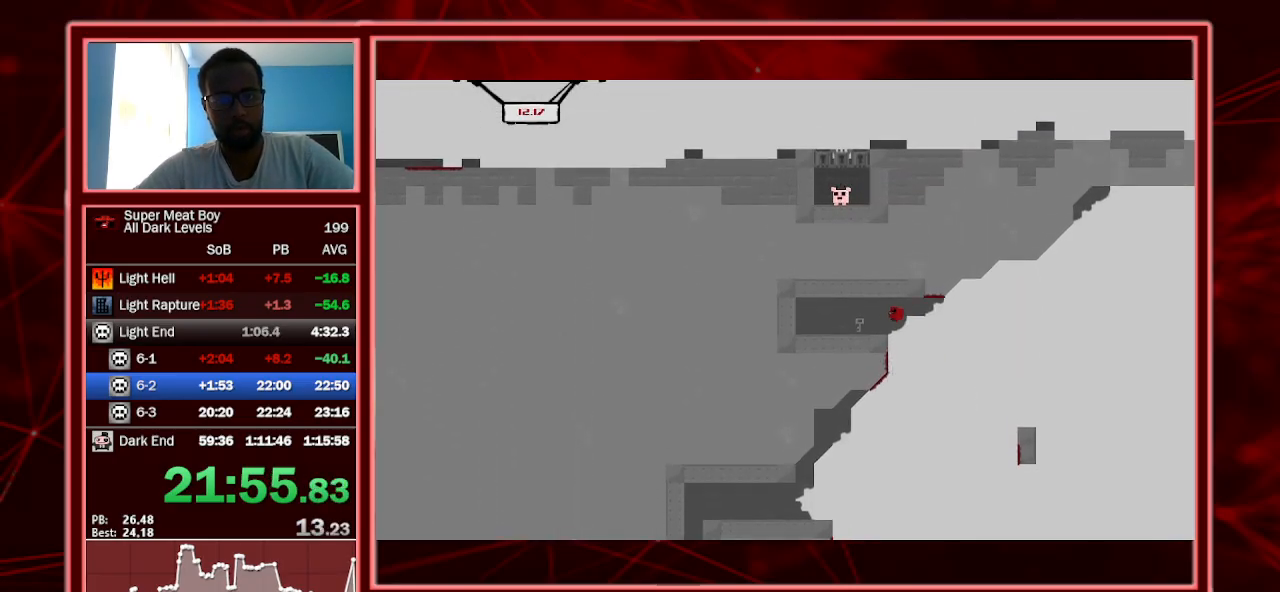
{"keys": ["right", "shift"], "events": [[133, "space", "up"], [200, "left", "up"], [200, "shift", "up"], [333, "shift", "down"], [400, "right", "down"]]}
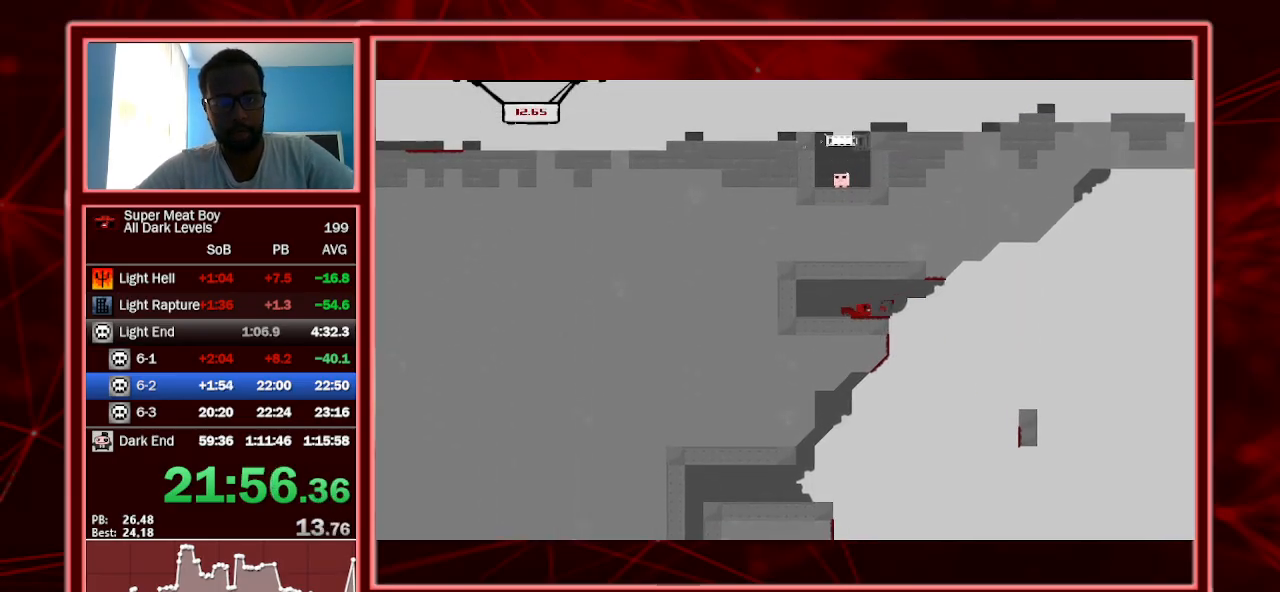
{"keys": ["left", "shift"], "events": [[233, "left", "down"], [233, "right", "up"]]}
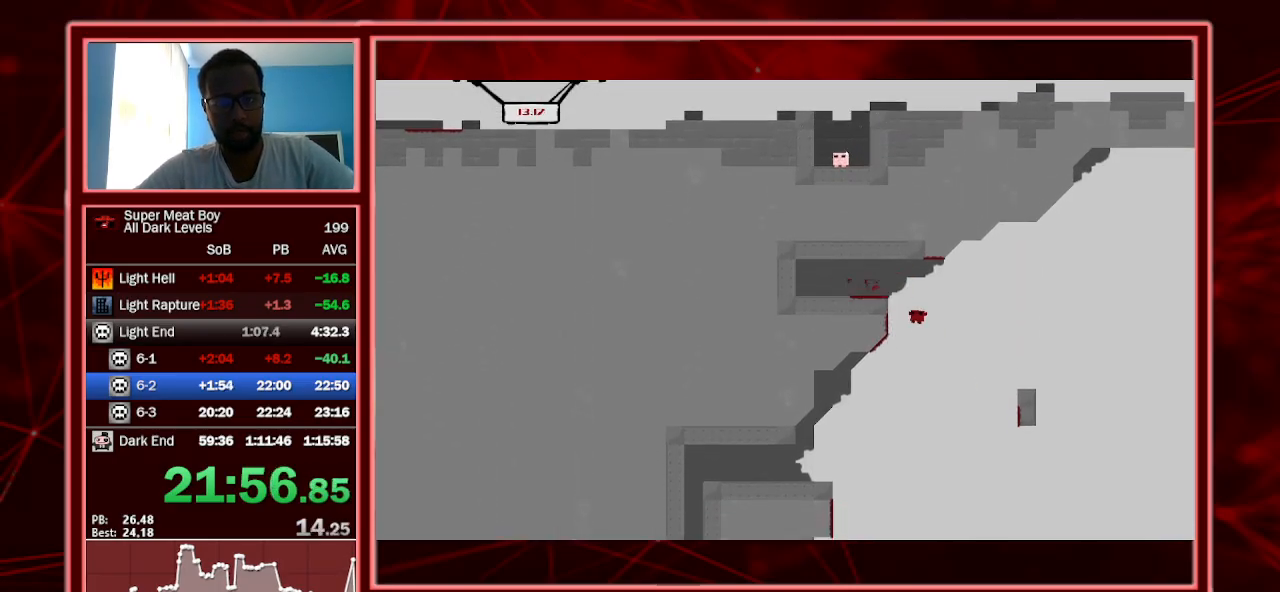
{"keys": ["shift"], "events": [[67, "left", "up"]]}
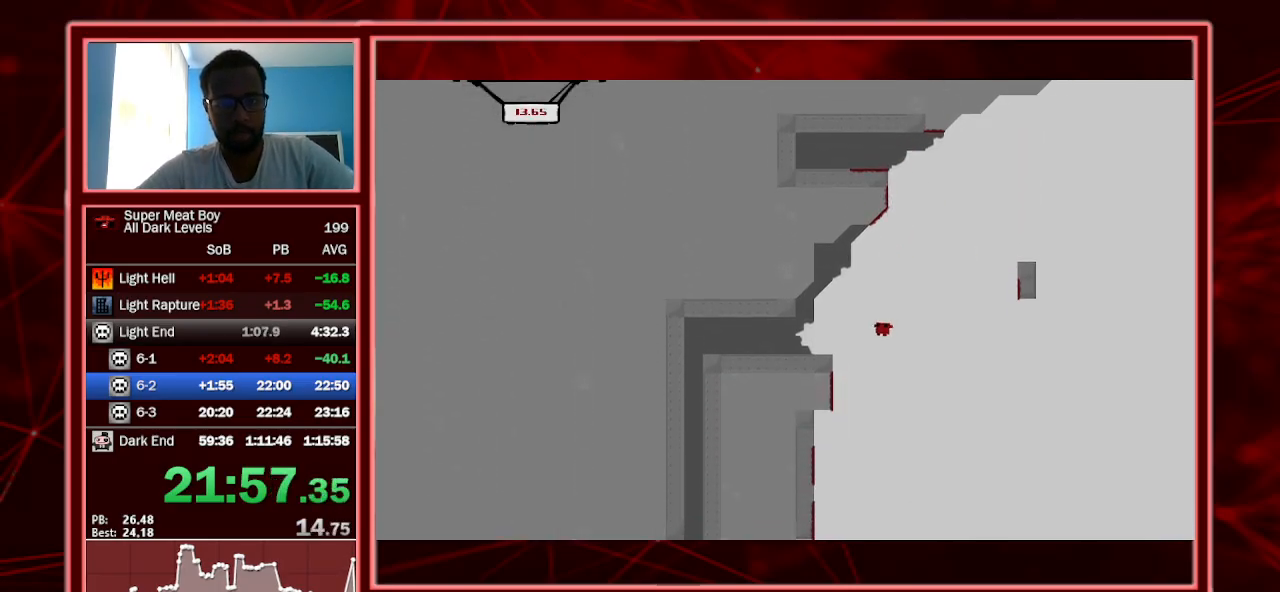
{"keys": ["left", "shift"], "events": [[100, "left", "down"]]}
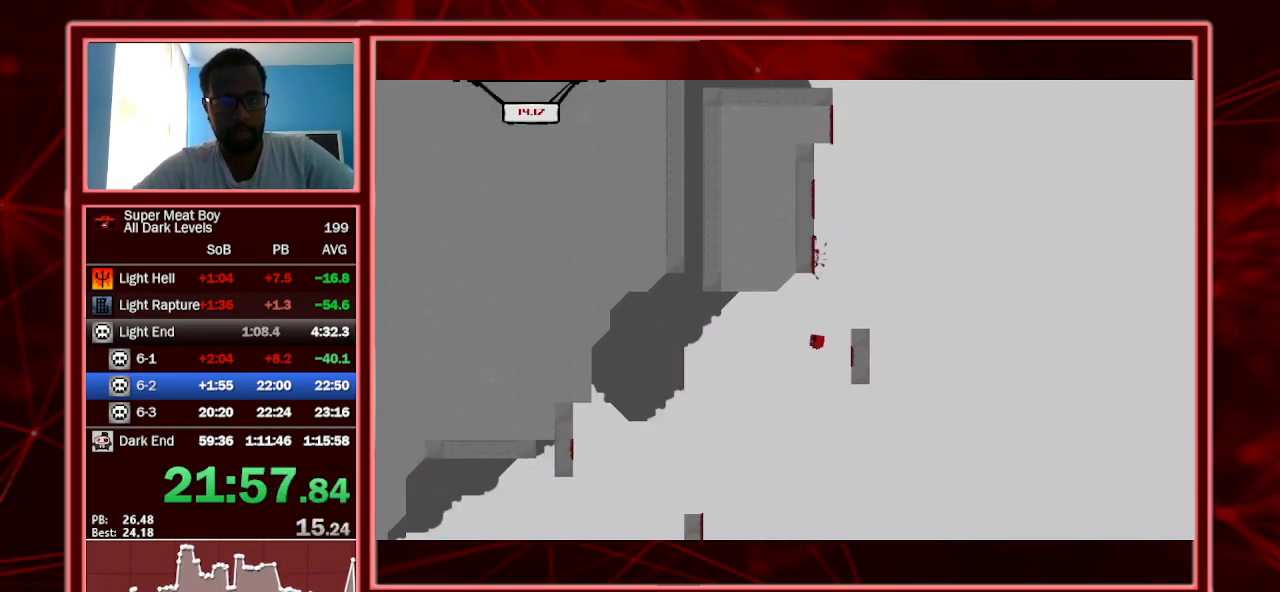
{"keys": ["left", "shift"], "events": []}
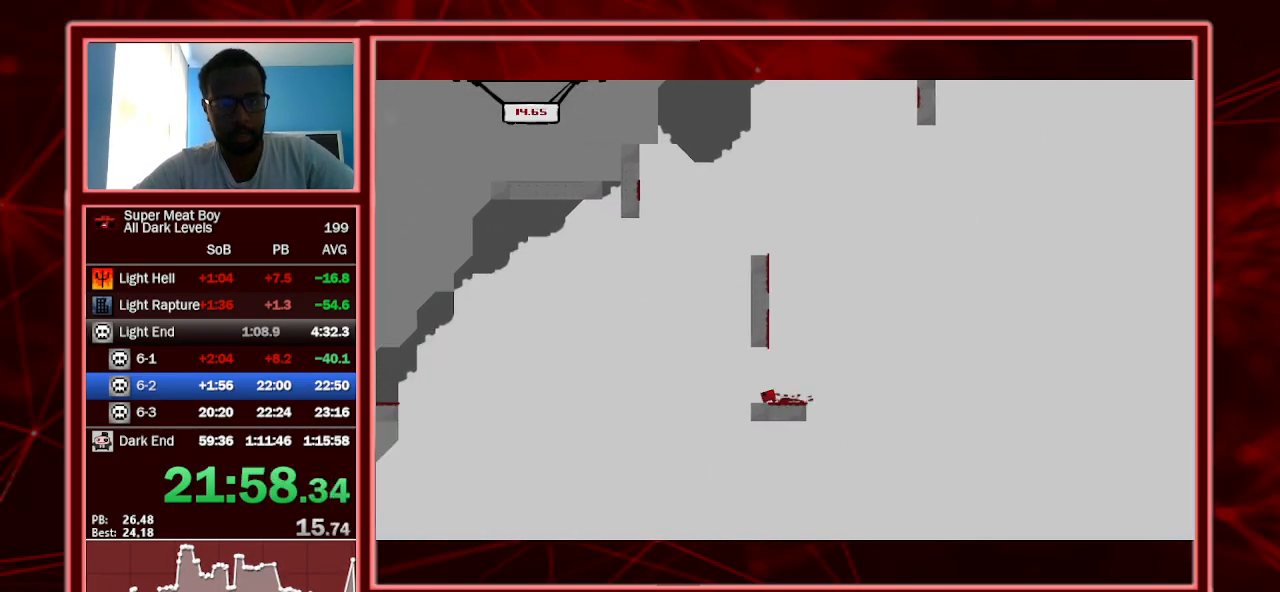
{"keys": ["left", "shift", "space"], "events": [[33, "space", "down"]]}
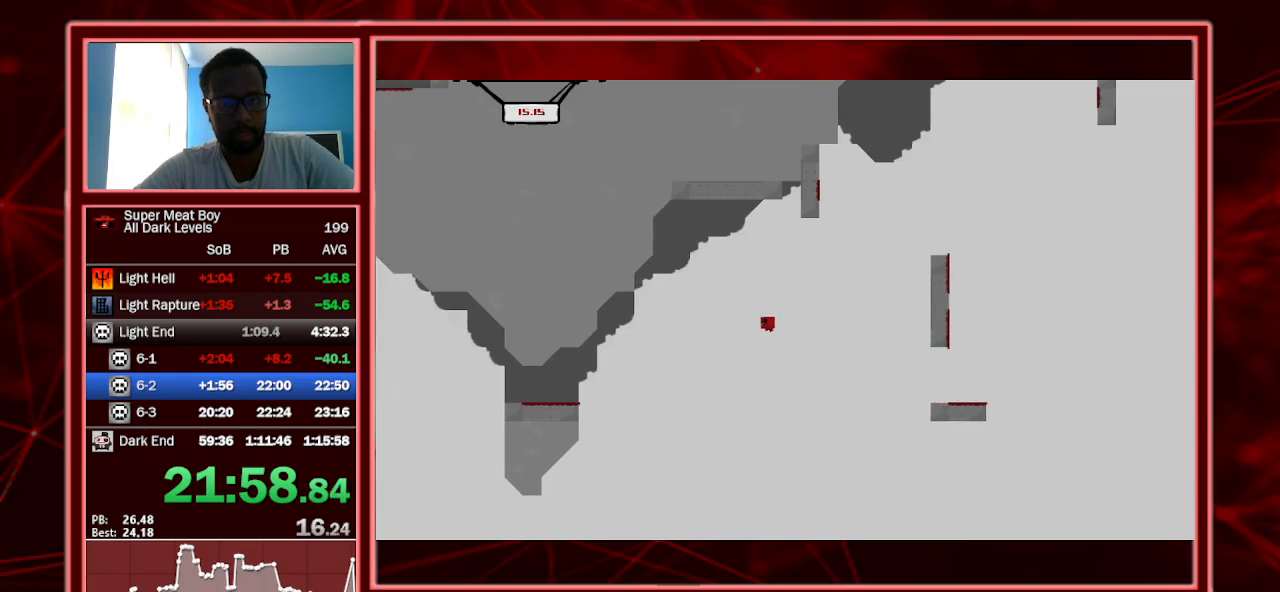
{"keys": ["left", "shift"], "events": [[100, "space", "up"]]}
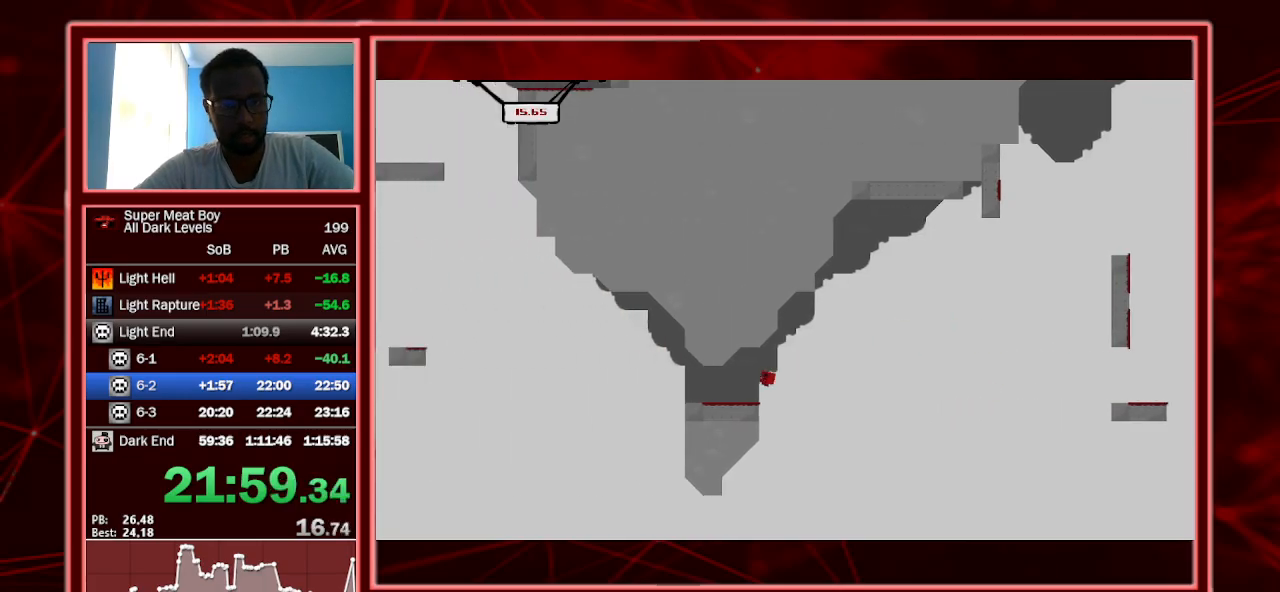
{"keys": ["left", "shift", "space"], "events": [[233, "space", "down"]]}
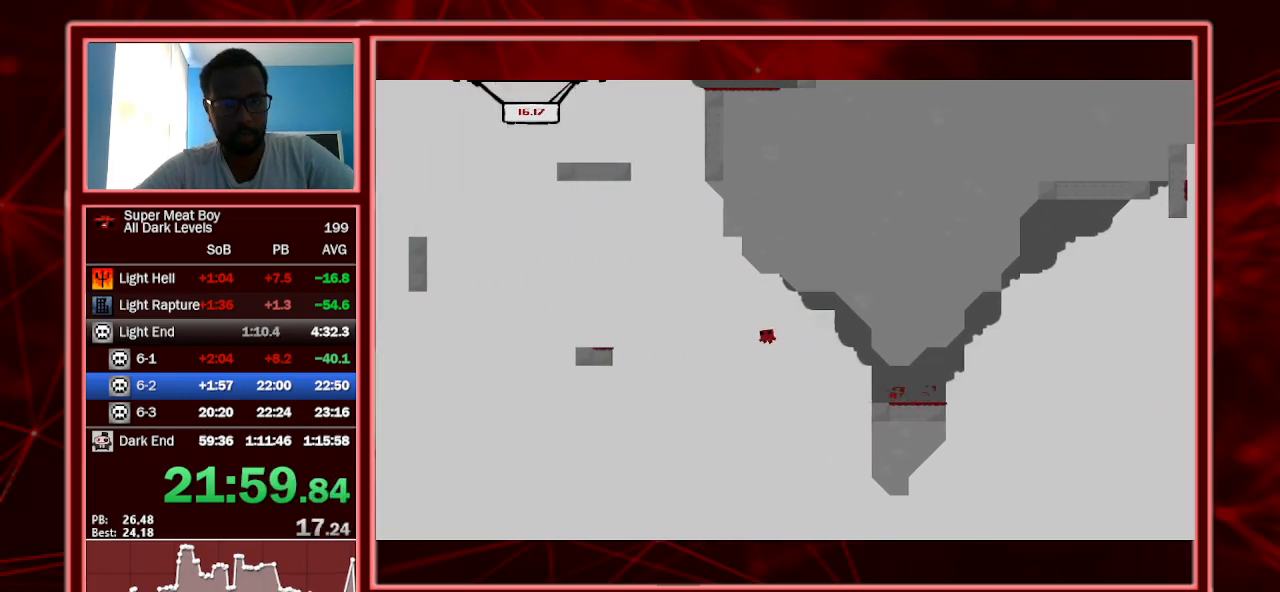
{"keys": ["left", "shift"], "events": [[300, "space", "up"]]}
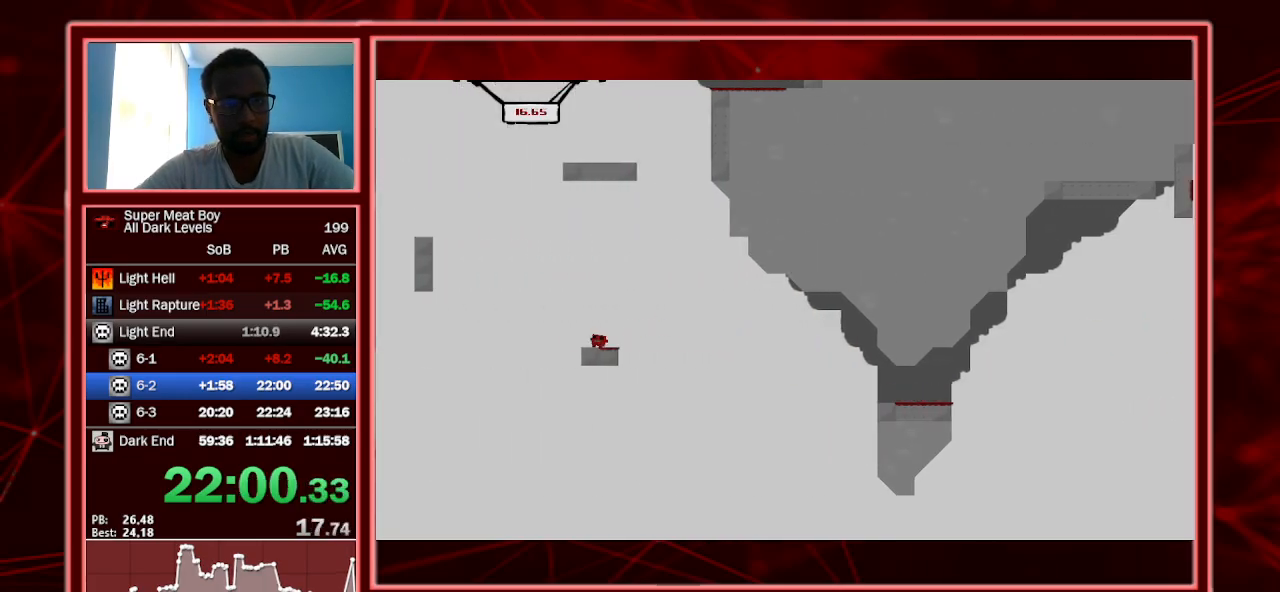
{"keys": ["shift", "space"], "events": [[67, "space", "down"], [433, "space", "up"], [500, "left", "up"], [500, "space", "down"]]}
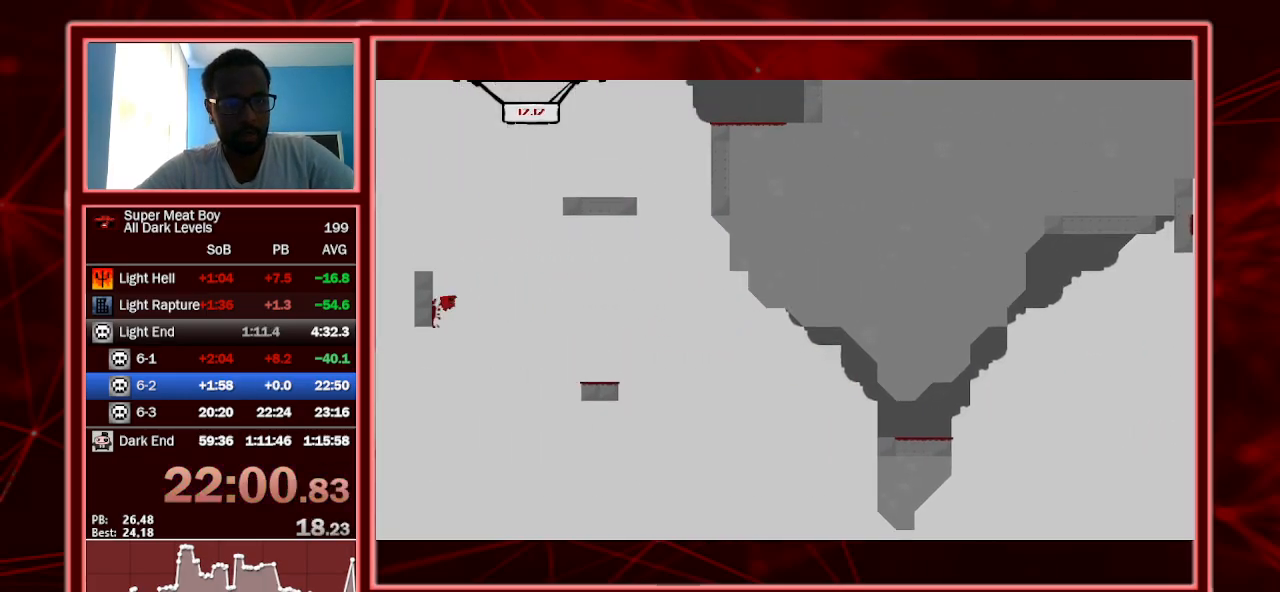
{"keys": ["right", "shift", "space"], "events": [[33, "right", "down"]]}
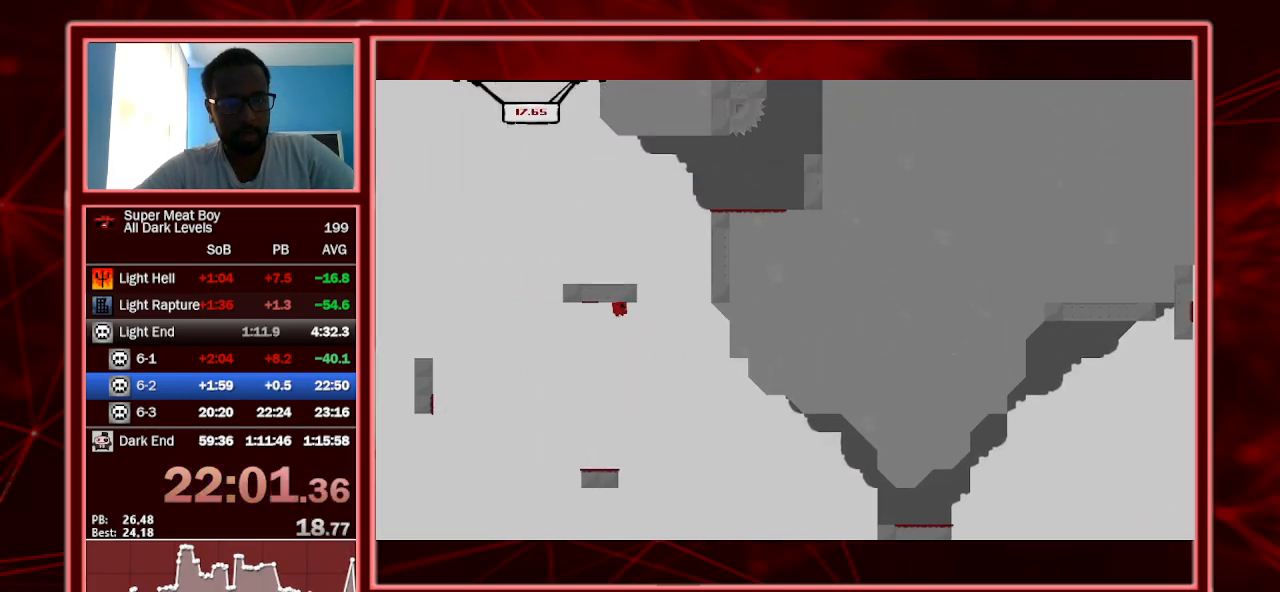
{"keys": ["right", "shift", "space"], "events": [[300, "space", "up"], [367, "space", "down"]]}
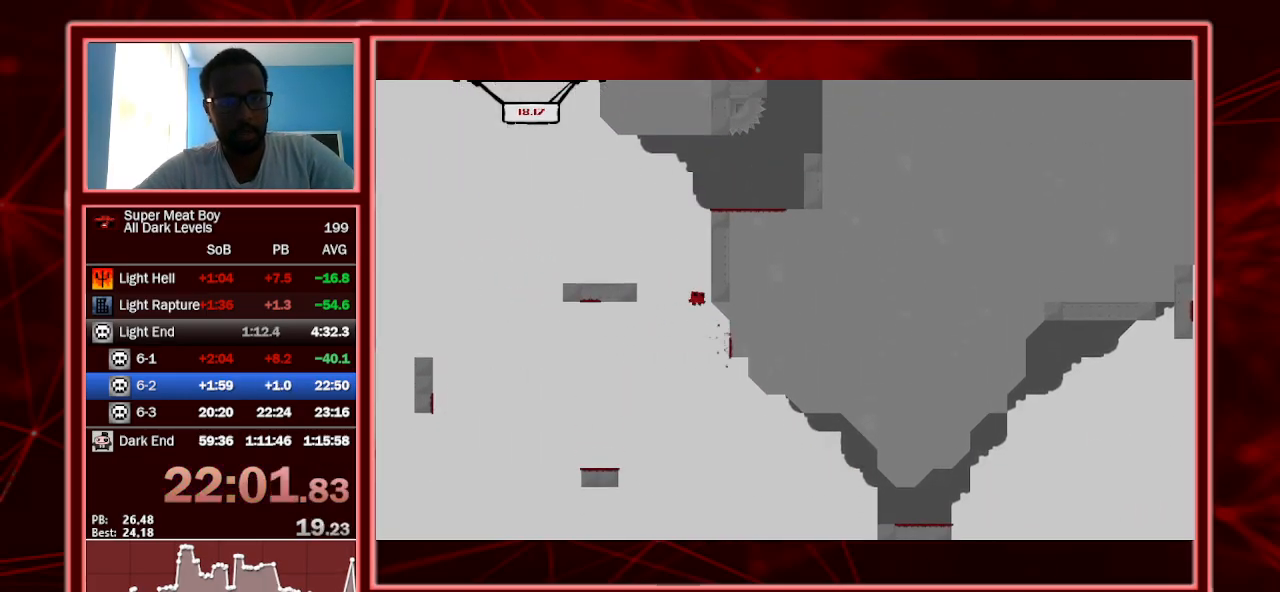
{"keys": ["right", "shift", "space"], "events": [[267, "space", "up"], [300, "space", "down"]]}